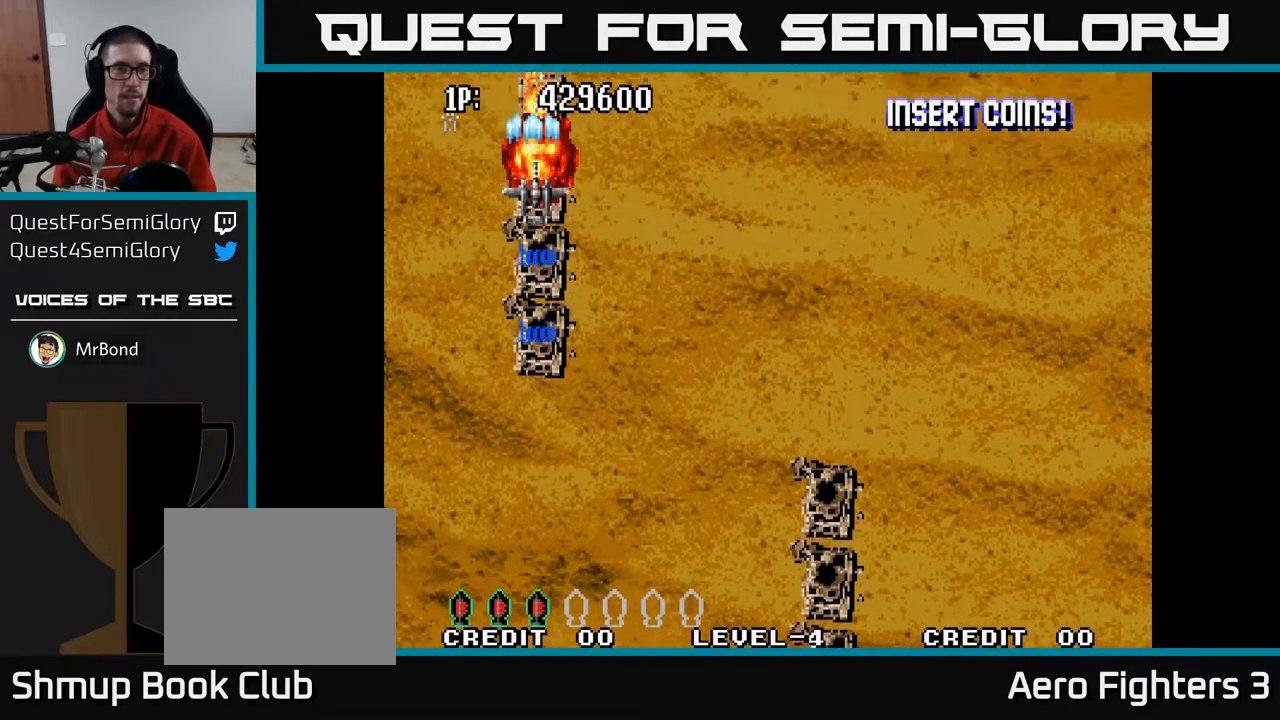
Gameplay with a controller (Xbox layout); each line is a JSON object with the inputs held at the frame after it. "events" lists button and stick changes between this image and that frame as [ms after this image, input, new state], when the widget could be followed in between.
{"buttons": ["A"], "left_stick": "center", "right_stick": "center", "events": []}
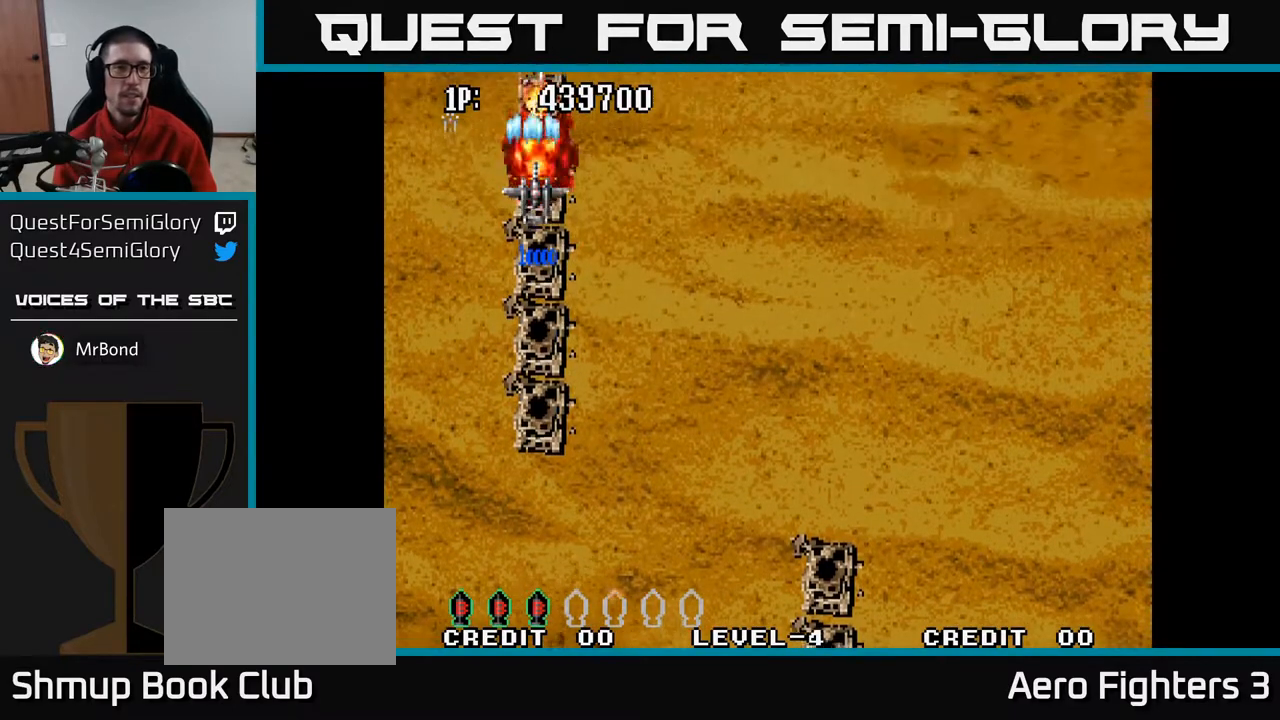
{"buttons": ["A"], "left_stick": "center", "right_stick": "center", "events": []}
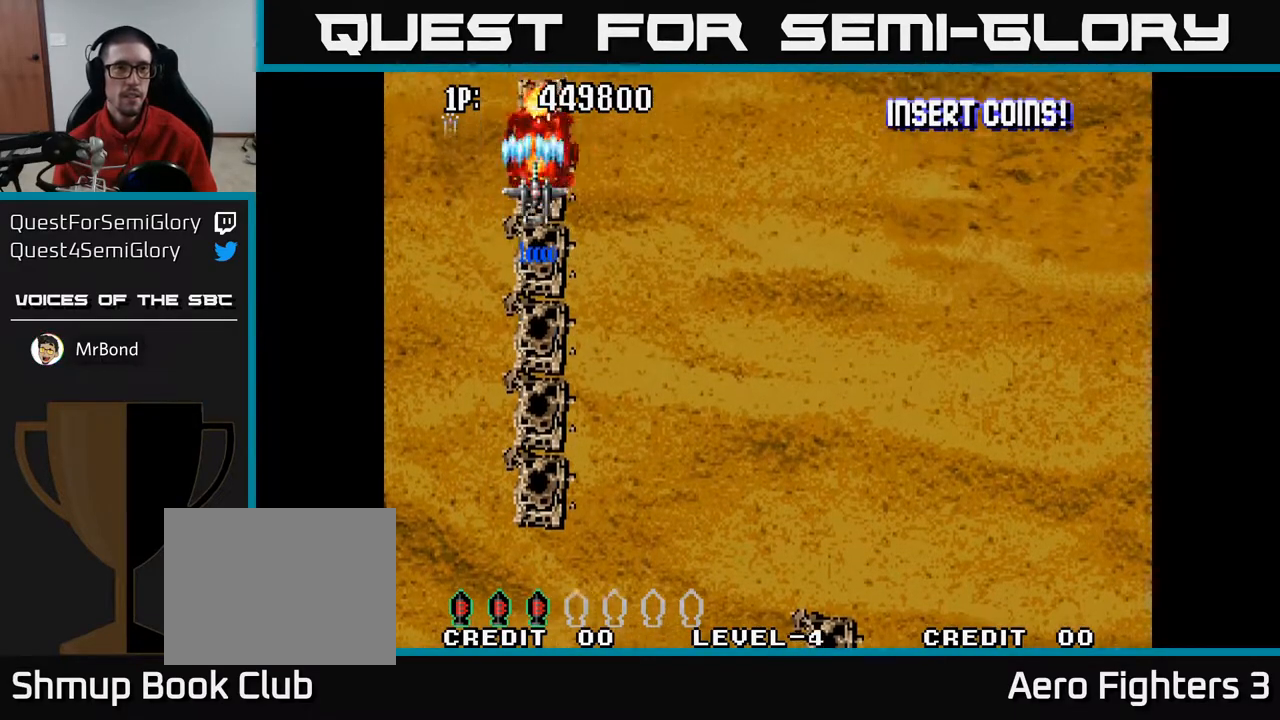
{"buttons": ["A"], "left_stick": "center", "right_stick": "center", "events": []}
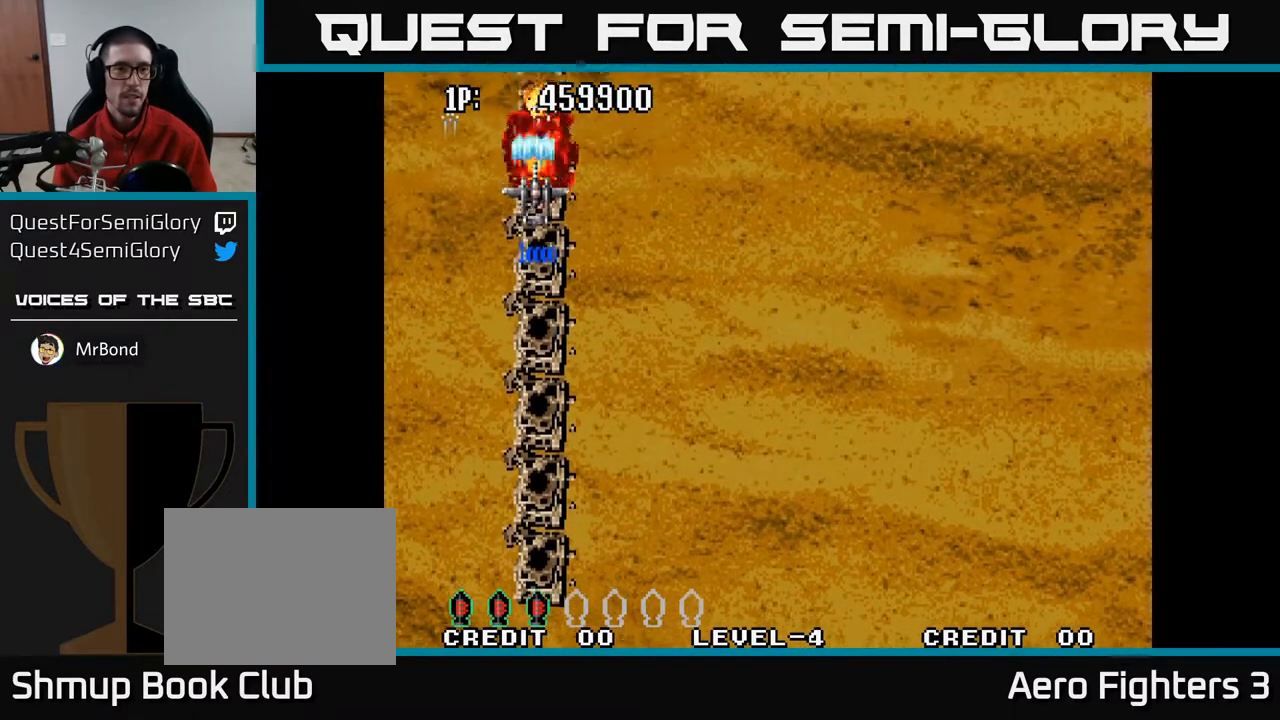
{"buttons": ["A"], "left_stick": "center", "right_stick": "center", "events": [[67, "DPAD_UP", "down"], [300, "DPAD_UP", "up"]]}
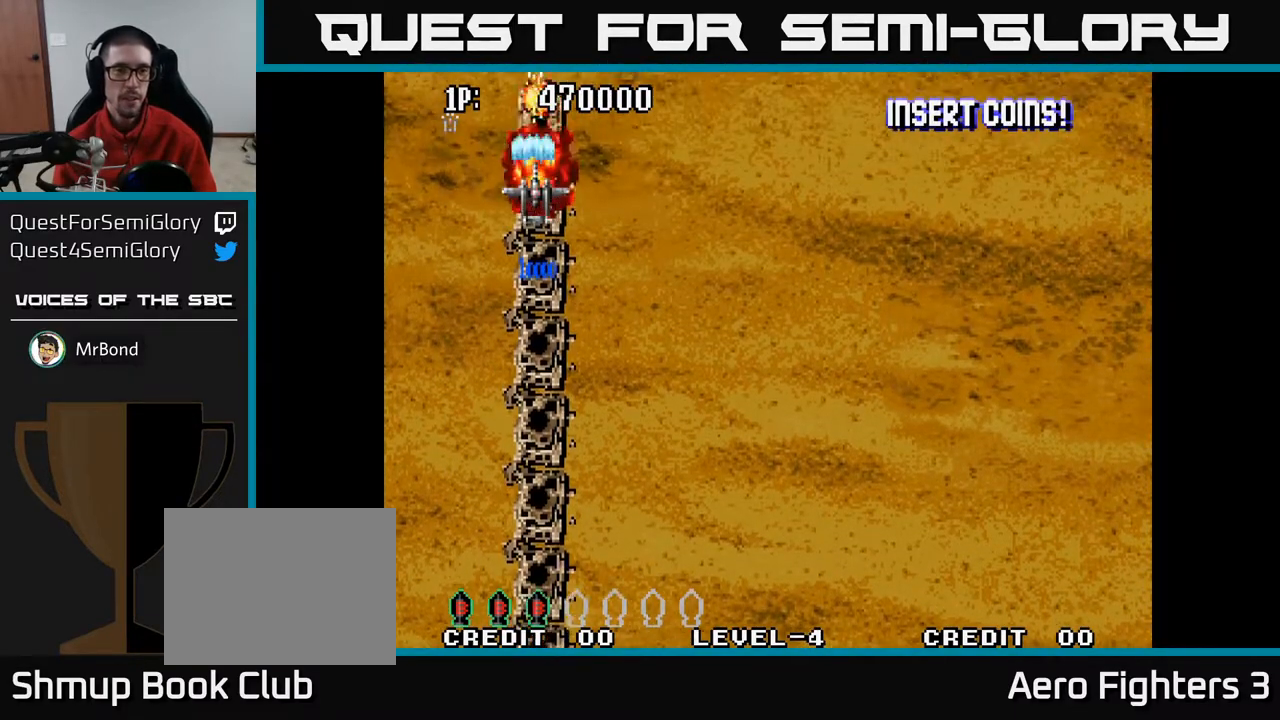
{"buttons": ["A", "DPAD_RIGHT"], "left_stick": "center", "right_stick": "center", "events": [[433, "DPAD_RIGHT", "down"]]}
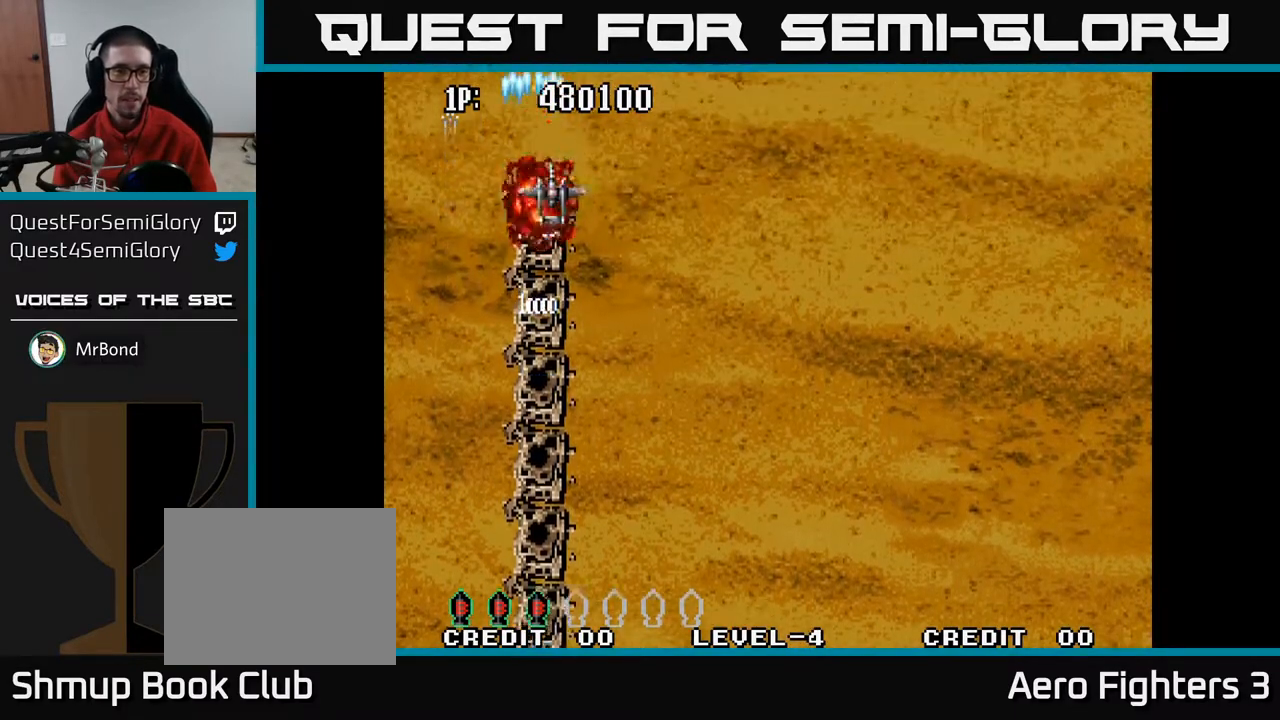
{"buttons": ["A", "DPAD_RIGHT"], "left_stick": "center", "right_stick": "center", "events": [[183, "DPAD_RIGHT", "up"], [300, "DPAD_RIGHT", "down"]]}
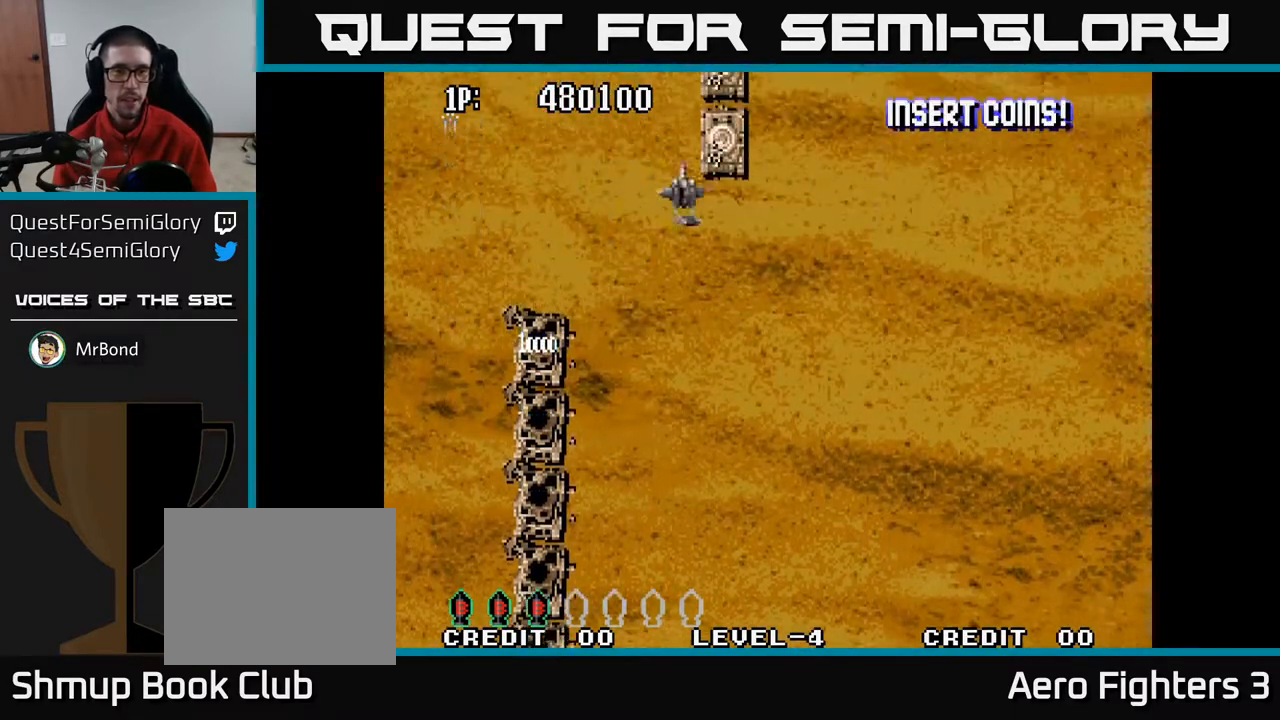
{"buttons": ["A"], "left_stick": "center", "right_stick": "center", "events": [[100, "DPAD_RIGHT", "up"]]}
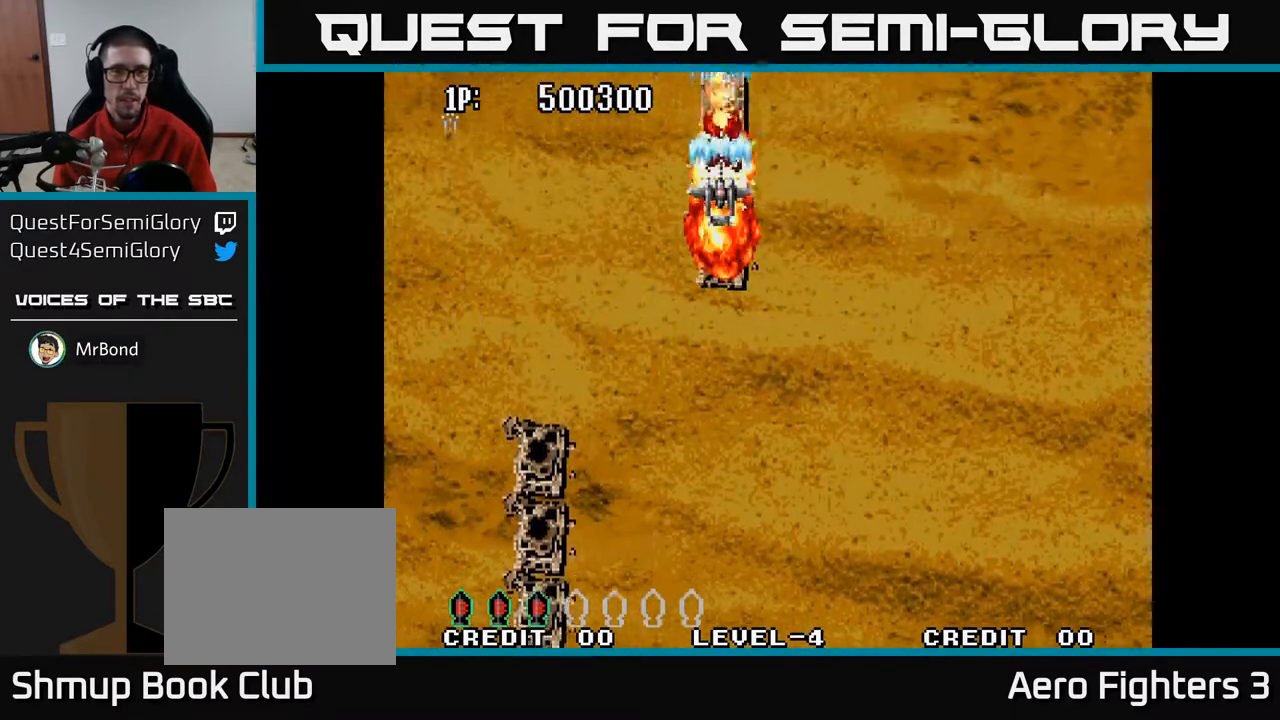
{"buttons": ["A"], "left_stick": "center", "right_stick": "center", "events": [[117, "DPAD_UP", "down"], [400, "DPAD_UP", "up"]]}
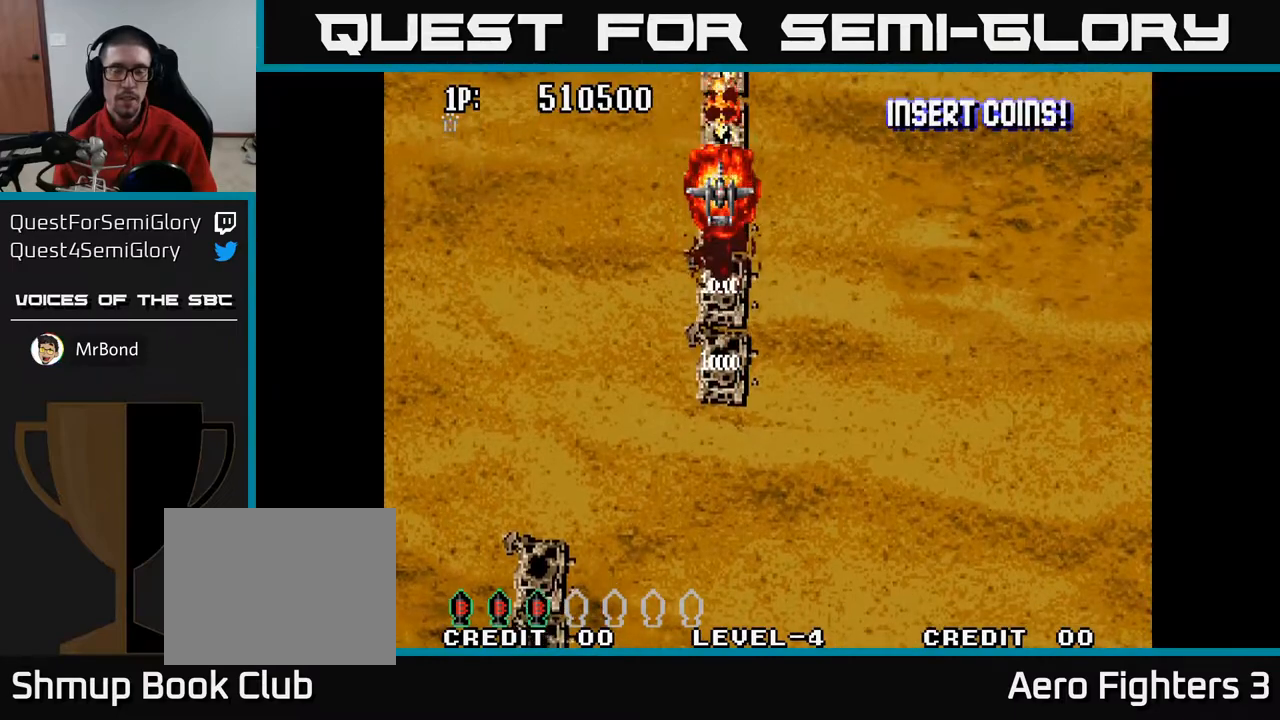
{"buttons": ["A"], "left_stick": "center", "right_stick": "center", "events": []}
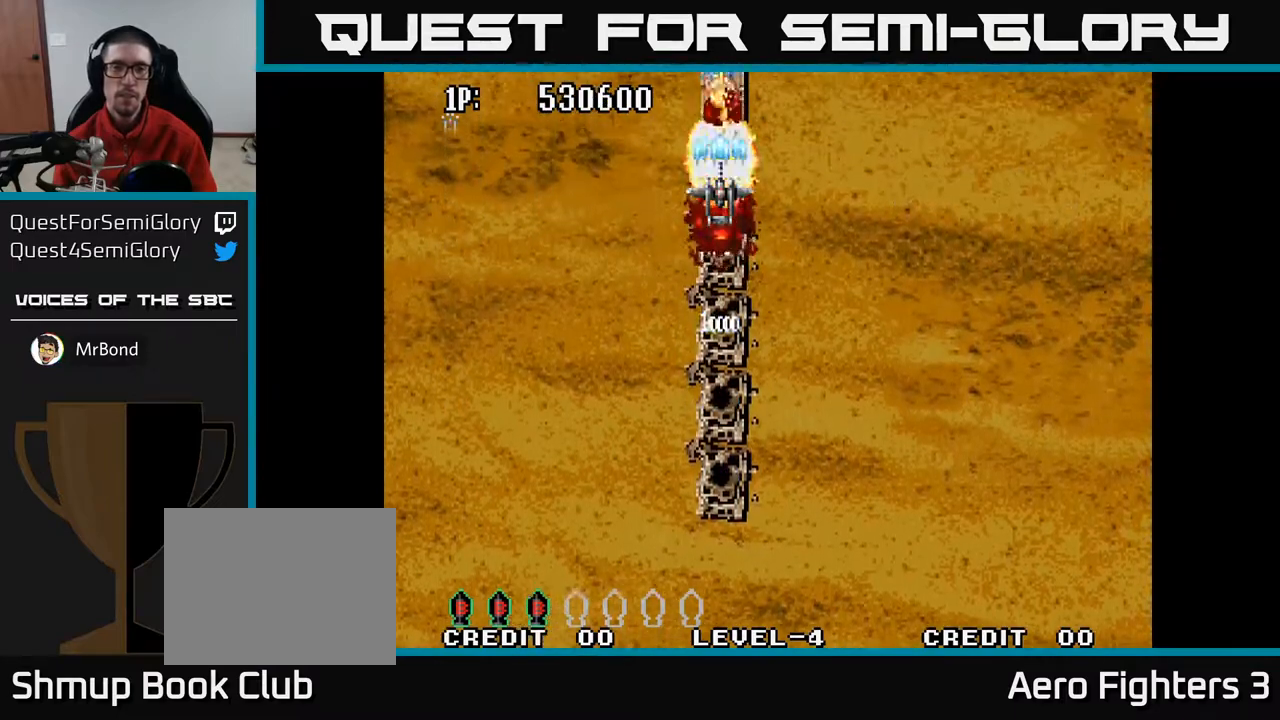
{"buttons": ["A"], "left_stick": "center", "right_stick": "center", "events": []}
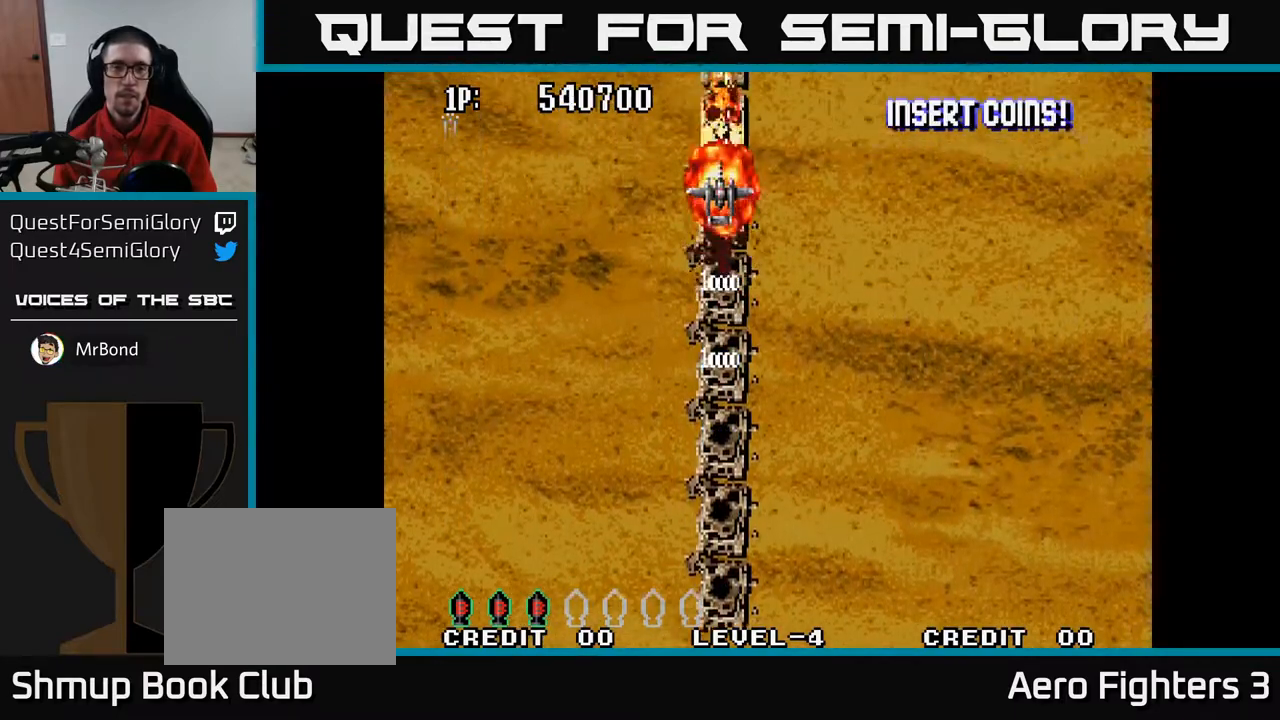
{"buttons": ["A"], "left_stick": "center", "right_stick": "center", "events": [[17, "DPAD_UP", "down"], [250, "DPAD_UP", "up"]]}
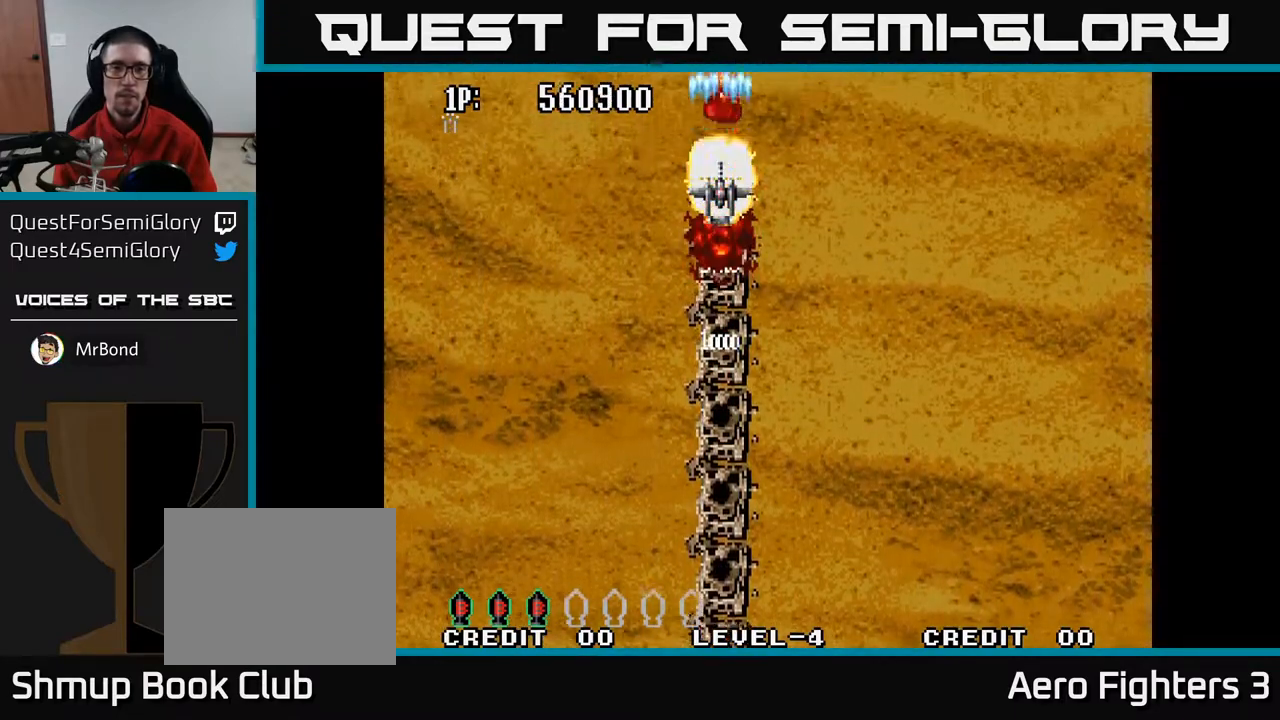
{"buttons": ["A", "DPAD_RIGHT"], "left_stick": "center", "right_stick": "center", "events": [[100, "DPAD_RIGHT", "down"]]}
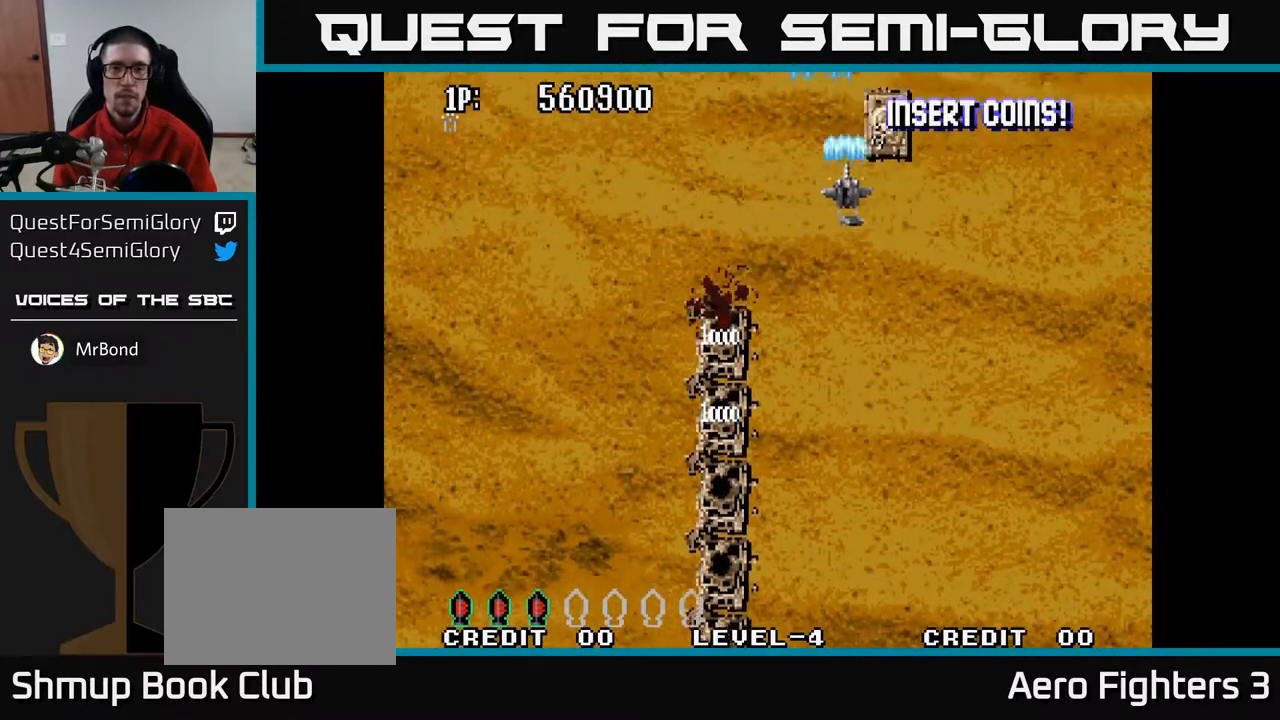
{"buttons": ["A"], "left_stick": "center", "right_stick": "center", "events": [[83, "DPAD_RIGHT", "up"], [300, "DPAD_RIGHT", "down"], [467, "DPAD_RIGHT", "up"]]}
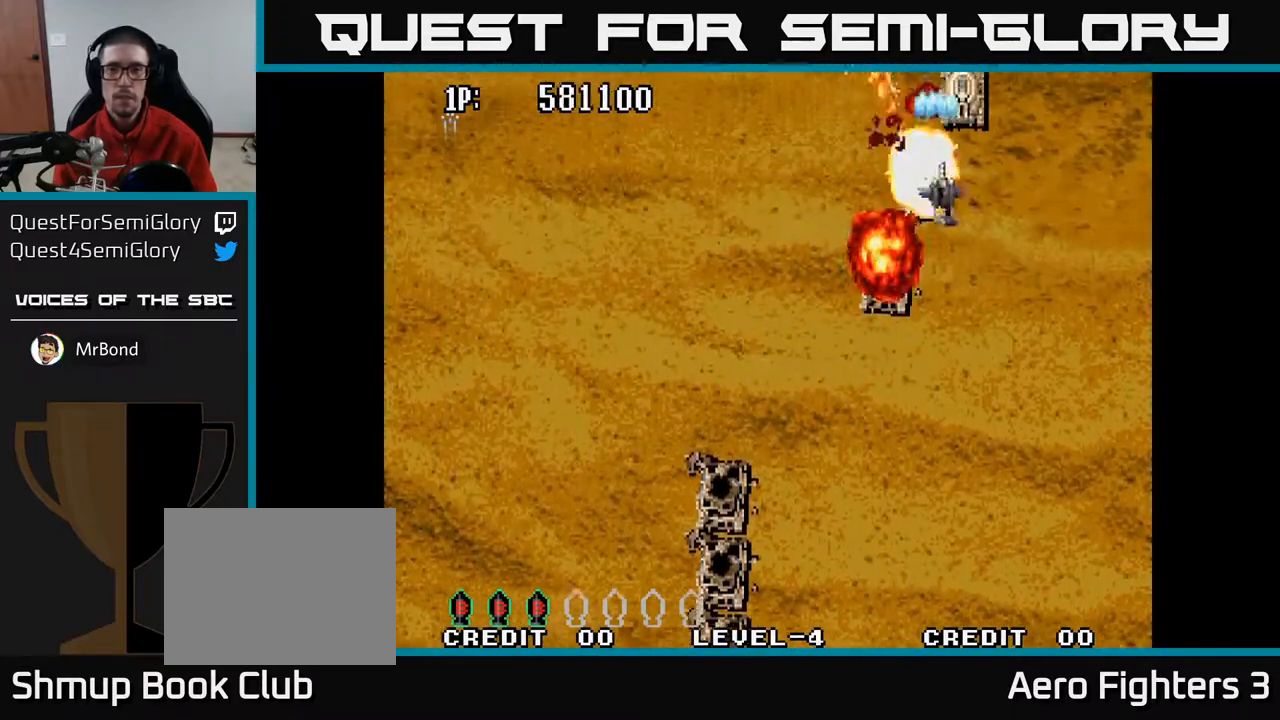
{"buttons": ["A"], "left_stick": "center", "right_stick": "center", "events": [[100, "DPAD_RIGHT", "down"], [233, "DPAD_RIGHT", "up"], [383, "DPAD_RIGHT", "down"], [500, "DPAD_RIGHT", "up"]]}
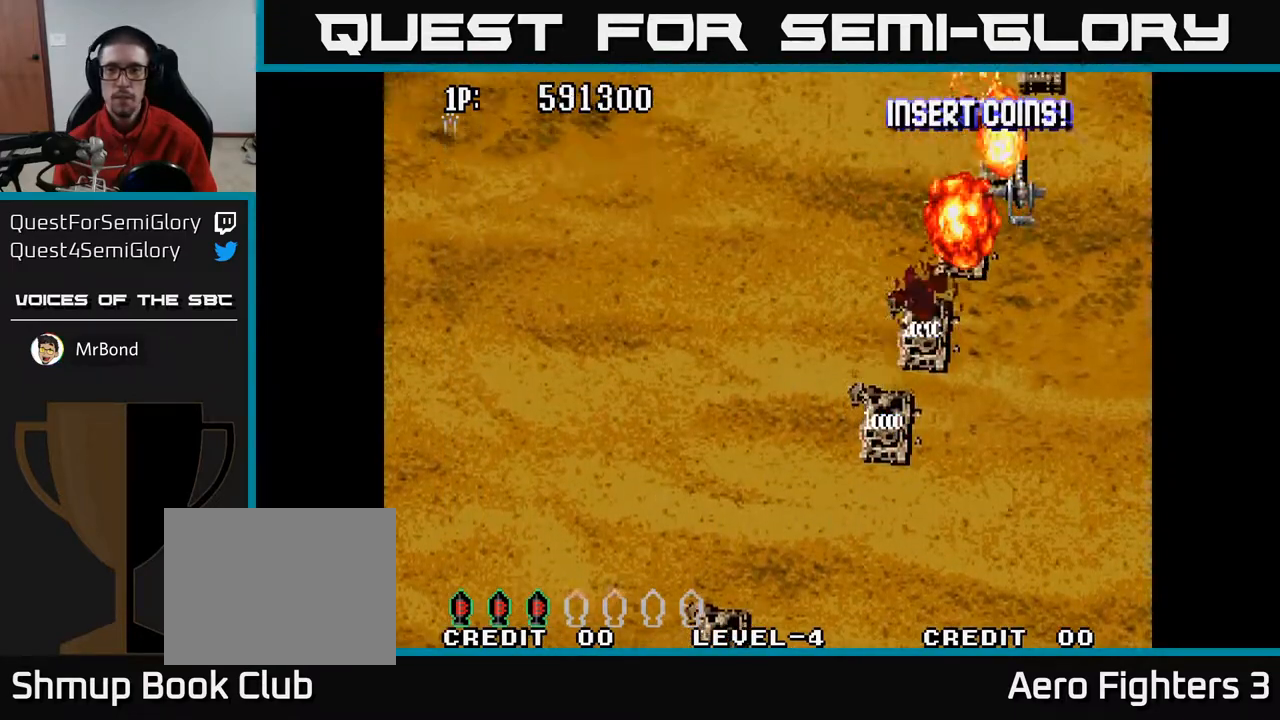
{"buttons": ["A"], "left_stick": "center", "right_stick": "center", "events": [[233, "DPAD_RIGHT", "down"], [317, "DPAD_RIGHT", "up"]]}
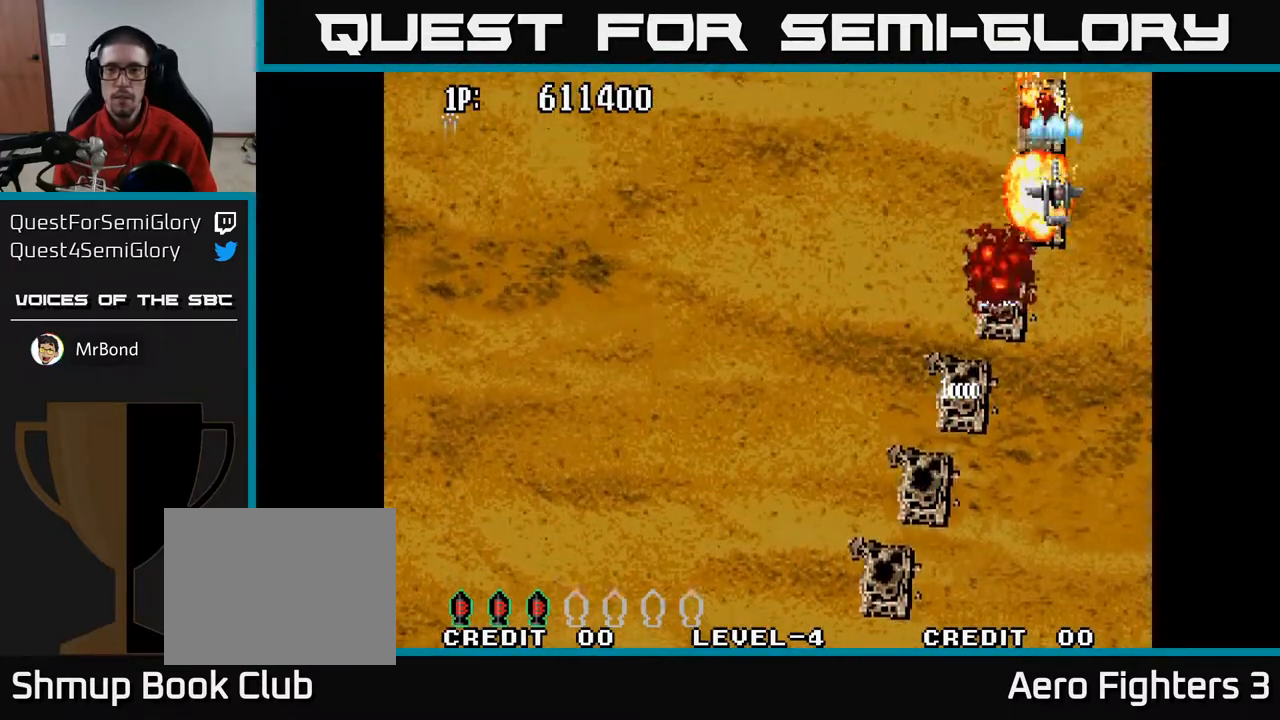
{"buttons": ["A"], "left_stick": "center", "right_stick": "center", "events": [[200, "DPAD_LEFT", "down"], [317, "DPAD_LEFT", "up"], [383, "DPAD_LEFT", "down"], [500, "DPAD_LEFT", "up"]]}
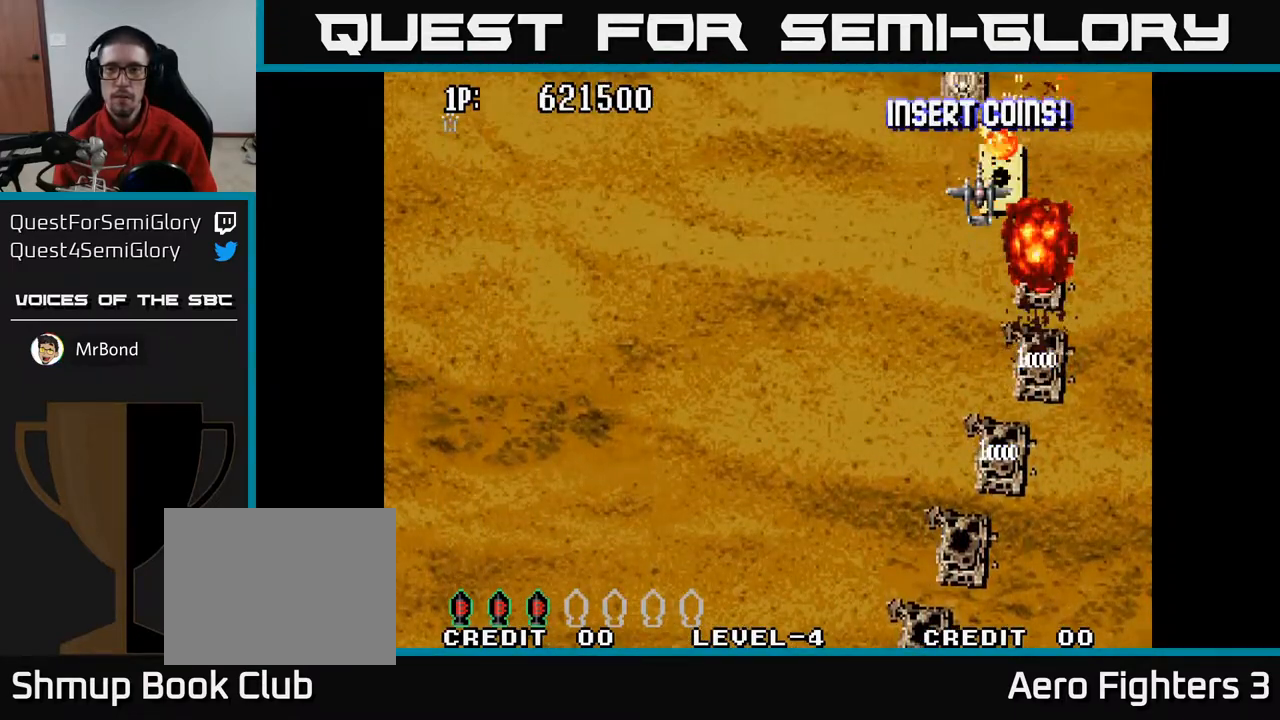
{"buttons": ["A", "DPAD_LEFT"], "left_stick": "center", "right_stick": "center", "events": [[217, "DPAD_LEFT", "down"], [300, "DPAD_LEFT", "up"], [500, "DPAD_LEFT", "down"]]}
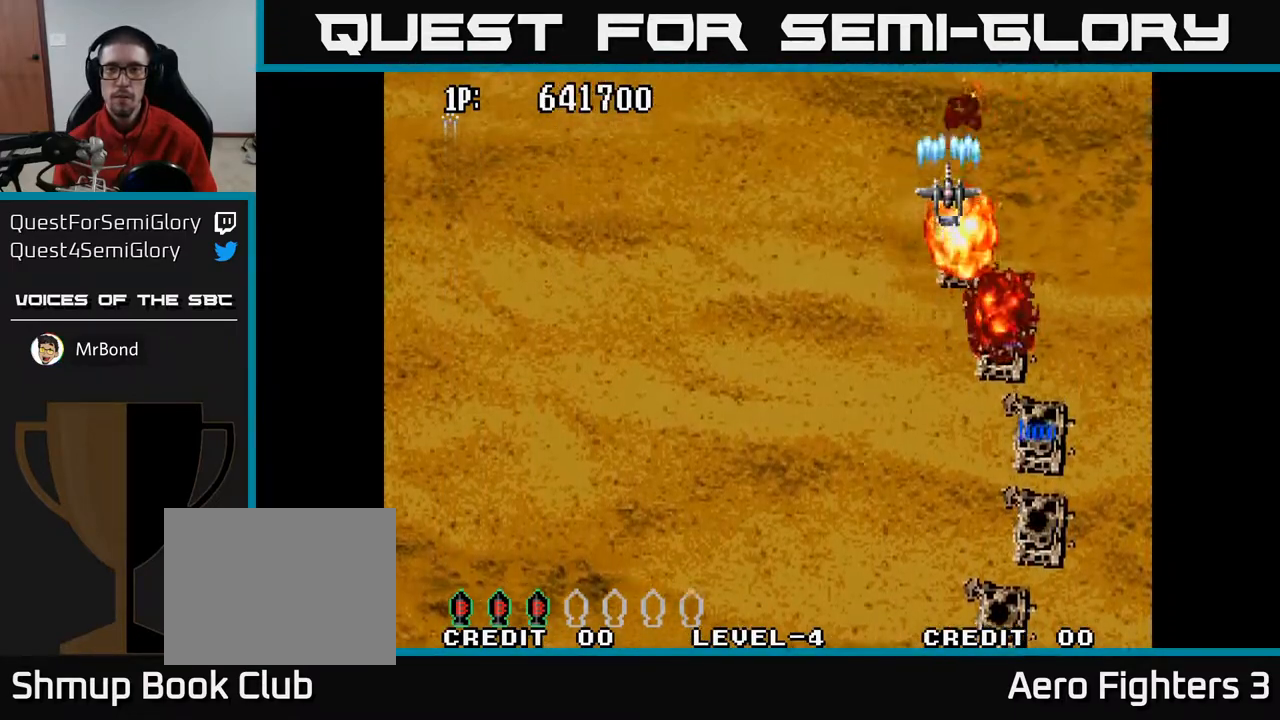
{"buttons": ["A"], "left_stick": "center", "right_stick": "center", "events": [[117, "DPAD_LEFT", "up"], [267, "DPAD_LEFT", "down"], [417, "DPAD_LEFT", "up"]]}
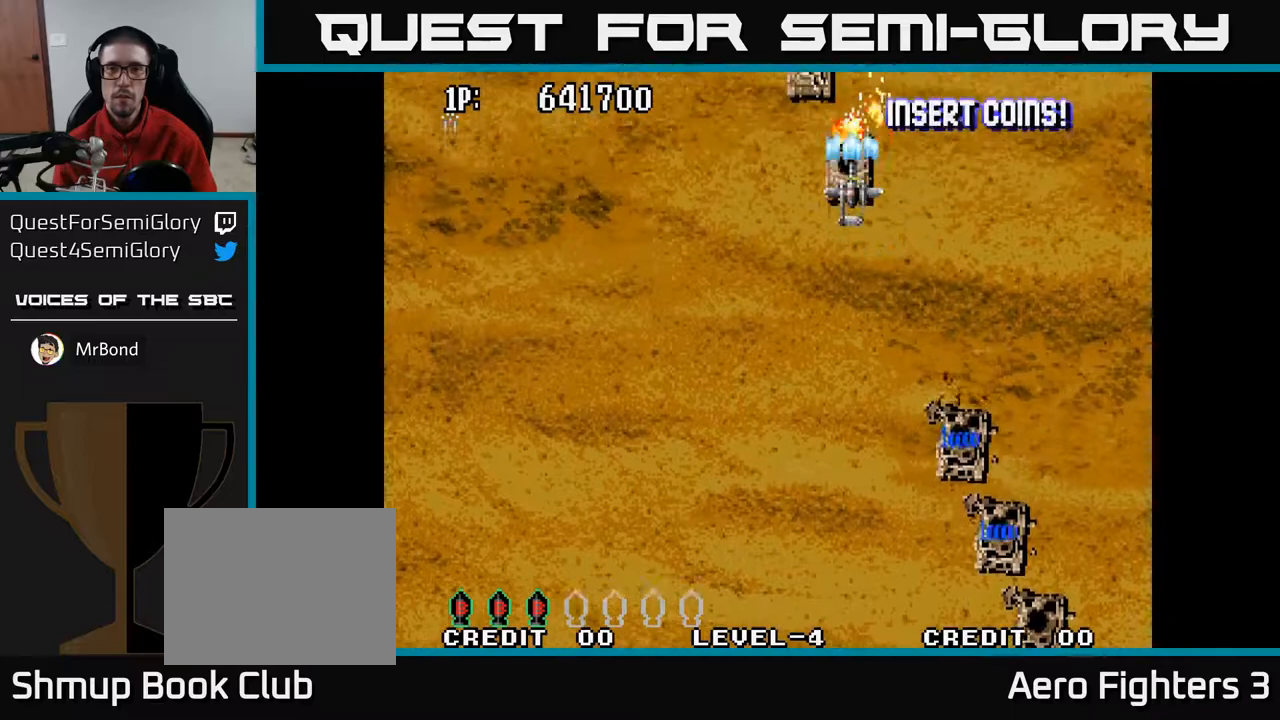
{"buttons": ["A", "DPAD_LEFT"], "left_stick": "center", "right_stick": "center", "events": [[133, "DPAD_LEFT", "down"], [317, "DPAD_LEFT", "up"], [467, "DPAD_LEFT", "down"]]}
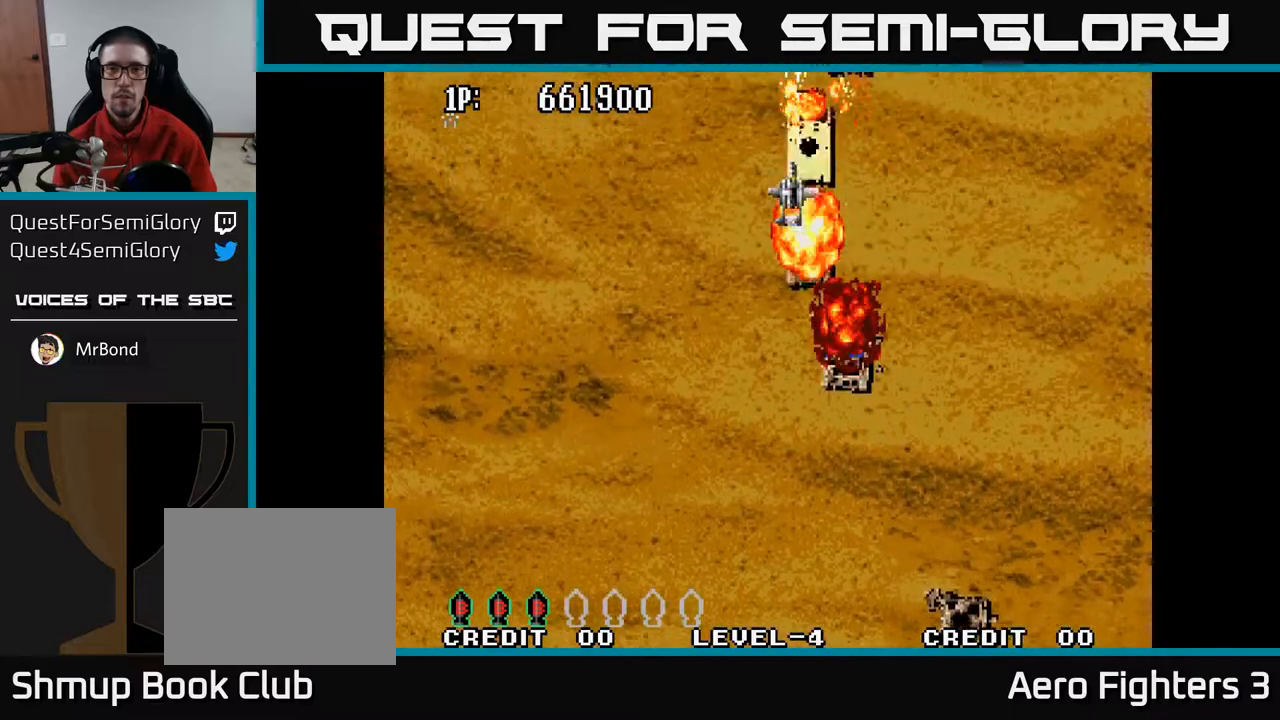
{"buttons": ["A", "DPAD_RIGHT"], "left_stick": "center", "right_stick": "center", "events": [[50, "DPAD_LEFT", "up"], [83, "DPAD_RIGHT", "down"], [367, "DPAD_RIGHT", "up"], [433, "DPAD_RIGHT", "down"]]}
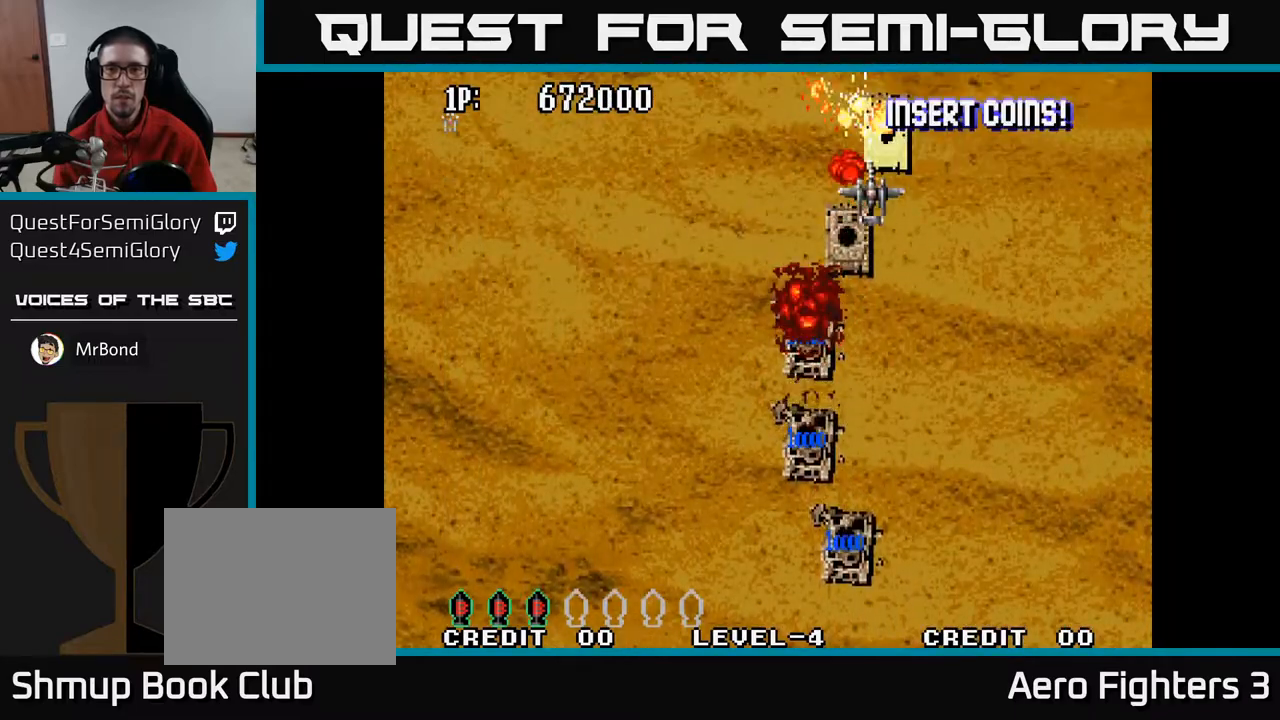
{"buttons": ["A"], "left_stick": "center", "right_stick": "center", "events": [[33, "DPAD_RIGHT", "up"], [200, "DPAD_RIGHT", "down"], [283, "DPAD_RIGHT", "up"], [417, "DPAD_RIGHT", "down"], [500, "DPAD_RIGHT", "up"]]}
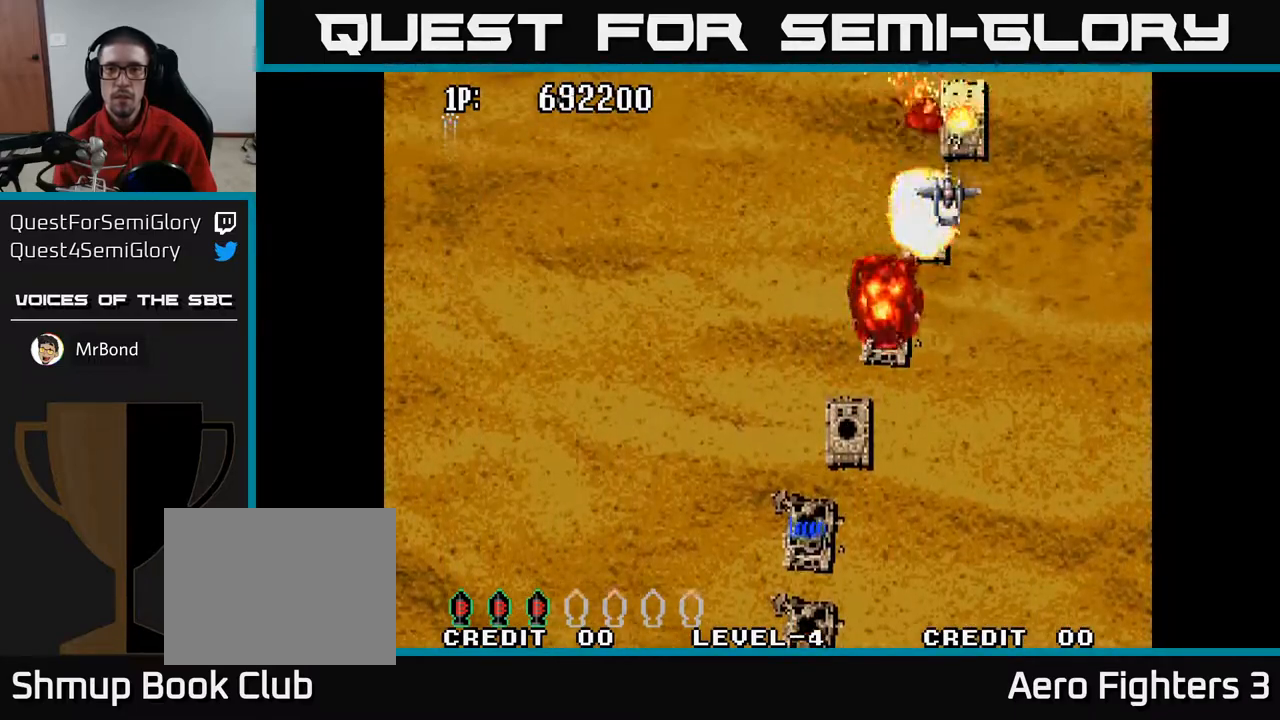
{"buttons": ["A"], "left_stick": "center", "right_stick": "center", "events": [[133, "DPAD_RIGHT", "down"], [250, "DPAD_RIGHT", "up"], [383, "DPAD_RIGHT", "down"], [483, "DPAD_RIGHT", "up"]]}
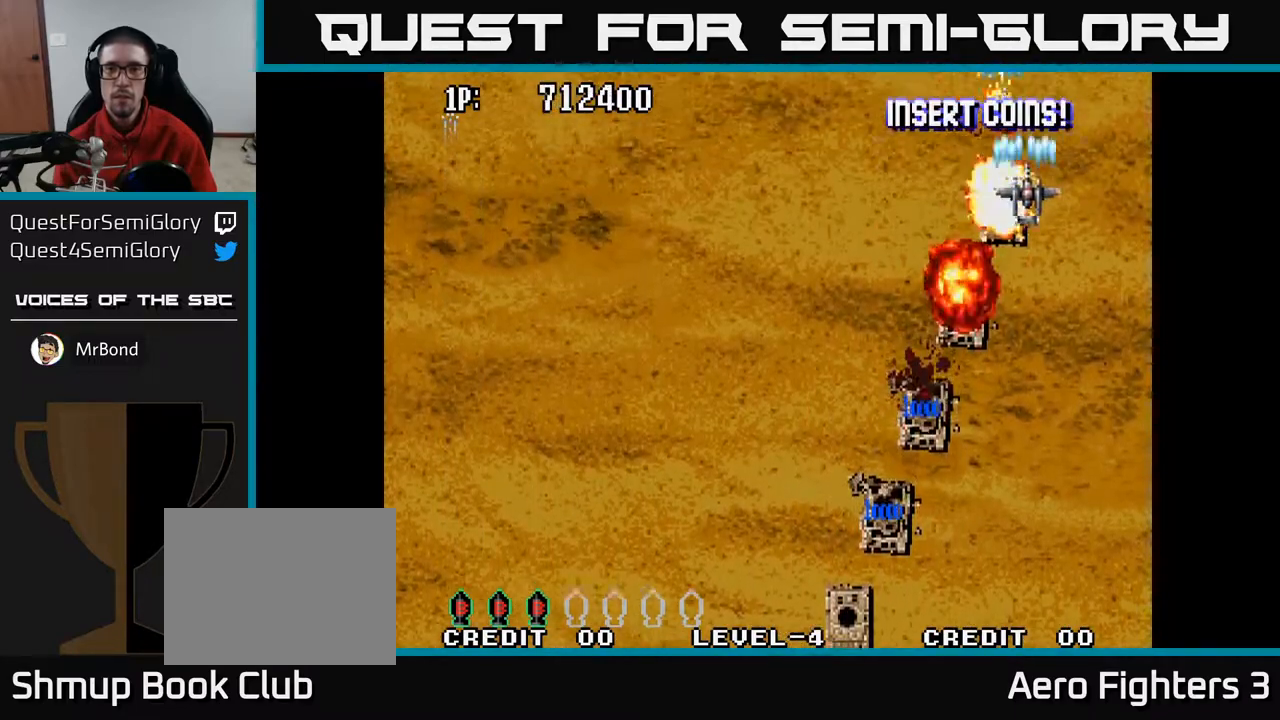
{"buttons": ["A"], "left_stick": "center", "right_stick": "center", "events": [[150, "DPAD_LEFT", "down"], [467, "DPAD_LEFT", "up"]]}
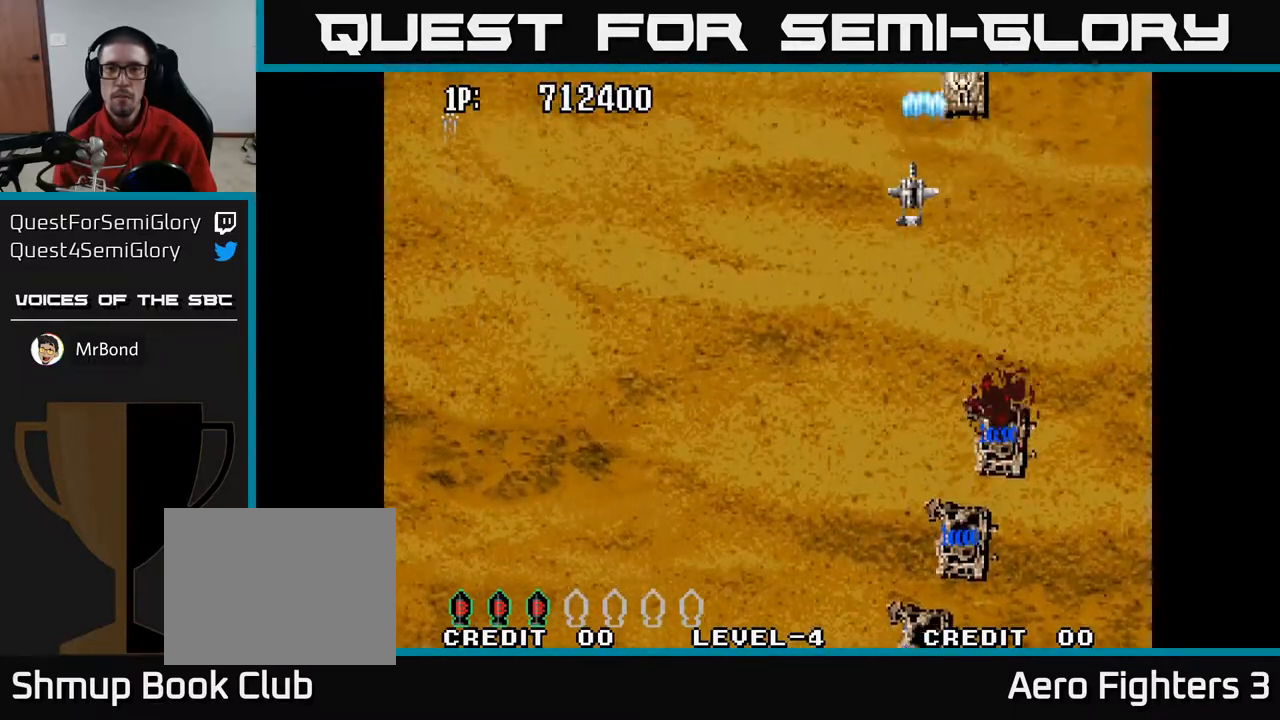
{"buttons": ["A", "DPAD_LEFT"], "left_stick": "center", "right_stick": "center", "events": [[100, "DPAD_LEFT", "down"], [183, "DPAD_LEFT", "up"], [183, "DPAD_RIGHT", "down"], [333, "DPAD_DOWN", "down"], [400, "DPAD_RIGHT", "up"], [467, "DPAD_LEFT", "down"], [500, "DPAD_DOWN", "up"]]}
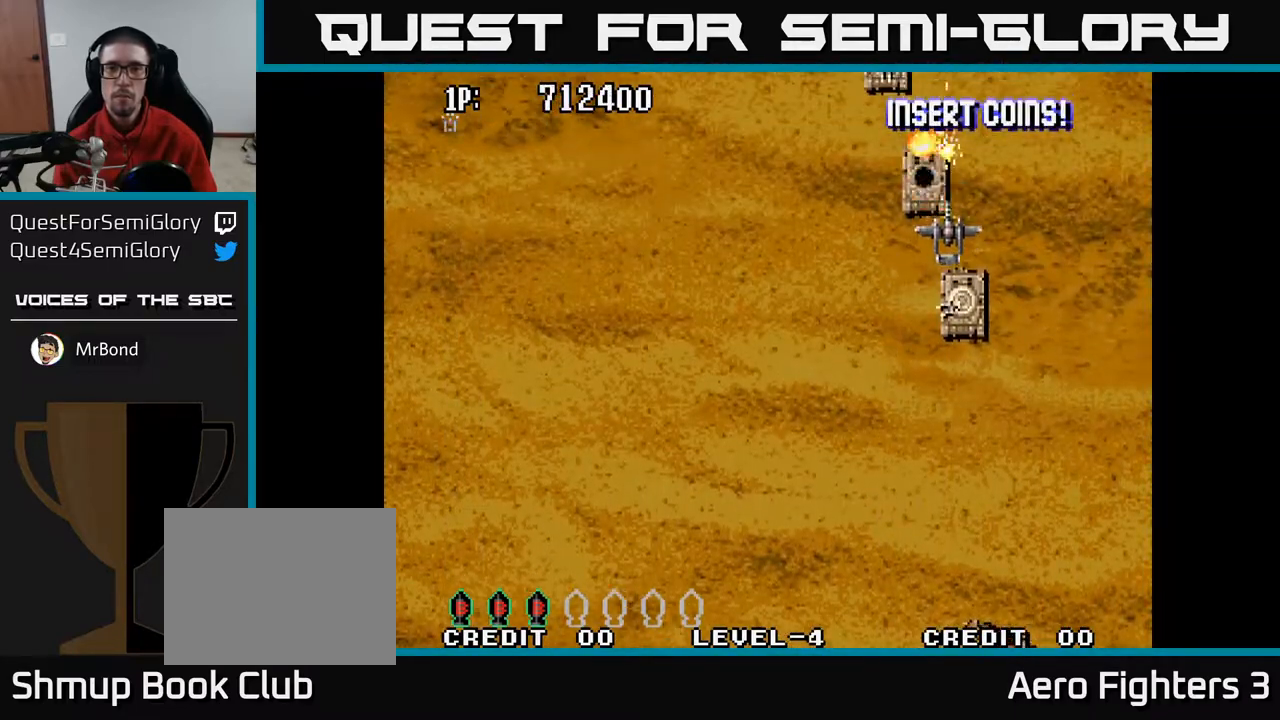
{"buttons": ["A"], "left_stick": "center", "right_stick": "center", "events": [[33, "DPAD_UP", "down"], [100, "DPAD_LEFT", "up"], [167, "DPAD_LEFT", "down"], [333, "DPAD_UP", "up"], [433, "DPAD_LEFT", "up"]]}
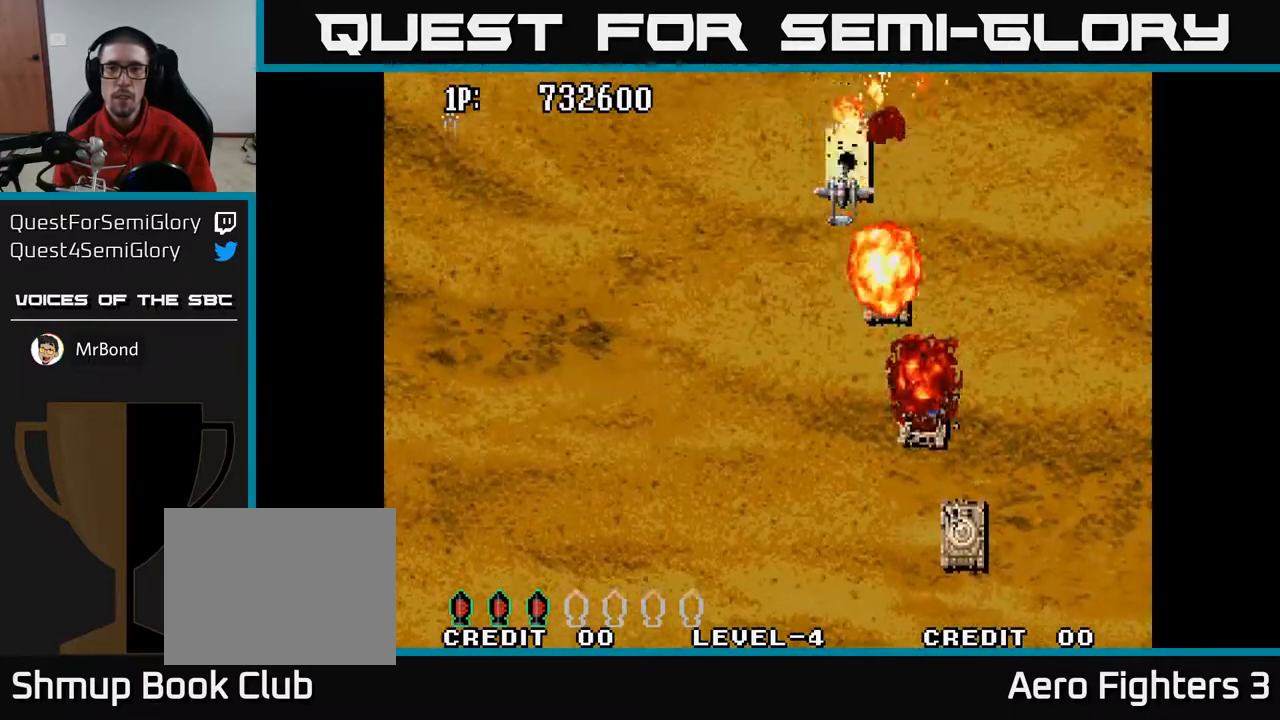
{"buttons": ["A", "DPAD_LEFT"], "left_stick": "center", "right_stick": "center", "events": [[317, "DPAD_LEFT", "down"]]}
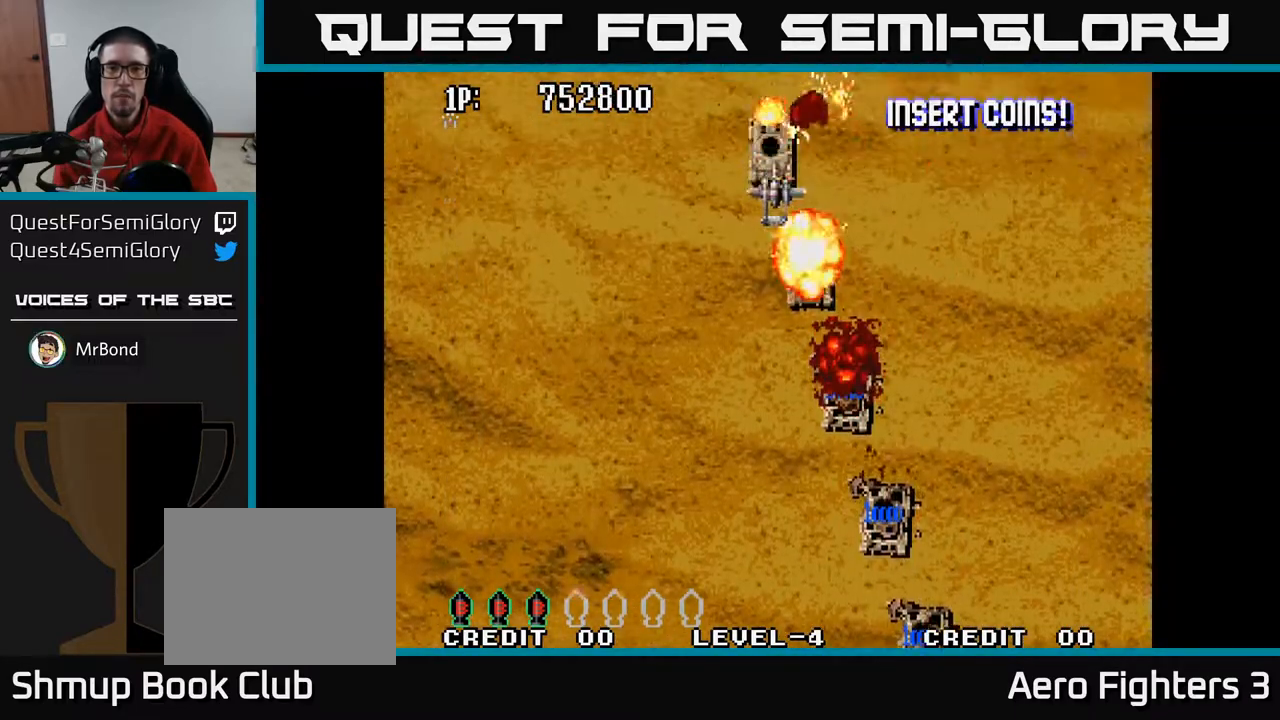
{"buttons": ["A"], "left_stick": "center", "right_stick": "center", "events": [[17, "DPAD_LEFT", "up"], [133, "DPAD_LEFT", "down"], [200, "DPAD_LEFT", "up"], [400, "DPAD_LEFT", "down"], [500, "DPAD_LEFT", "up"]]}
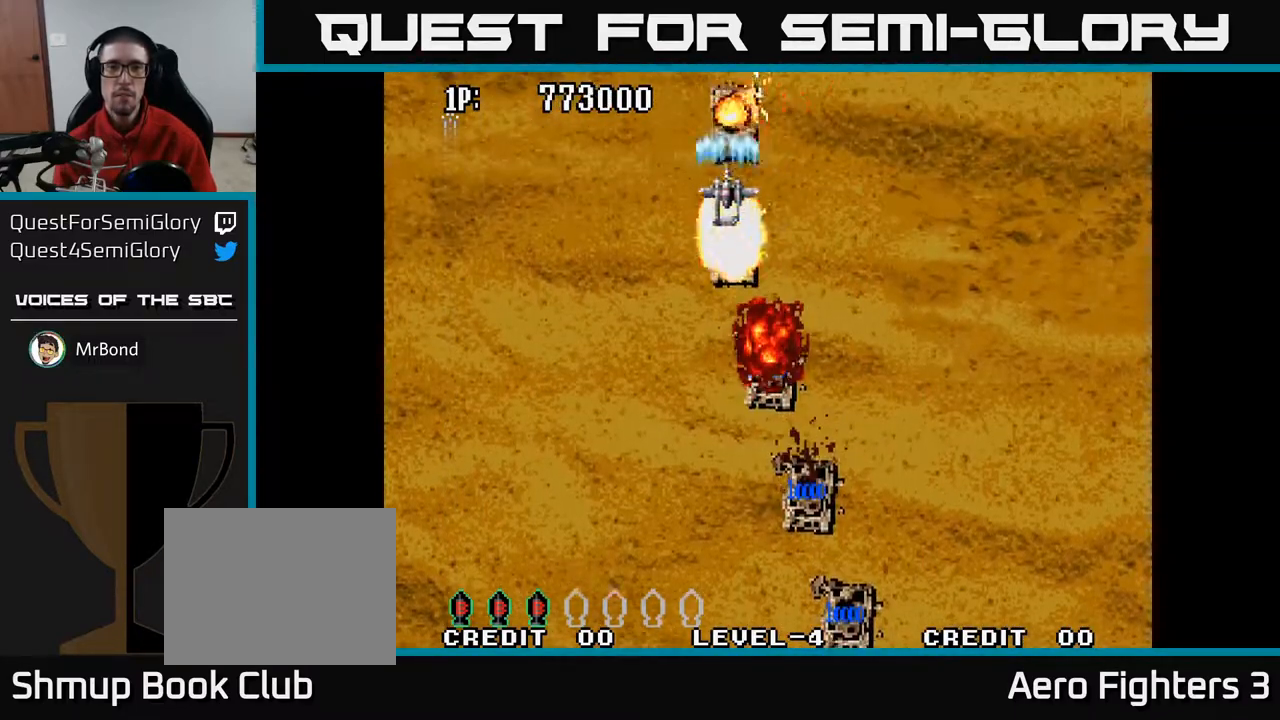
{"buttons": ["A"], "left_stick": "center", "right_stick": "center", "events": [[217, "DPAD_UP", "down"], [267, "DPAD_RIGHT", "down"], [300, "DPAD_UP", "up"], [450, "DPAD_RIGHT", "up"]]}
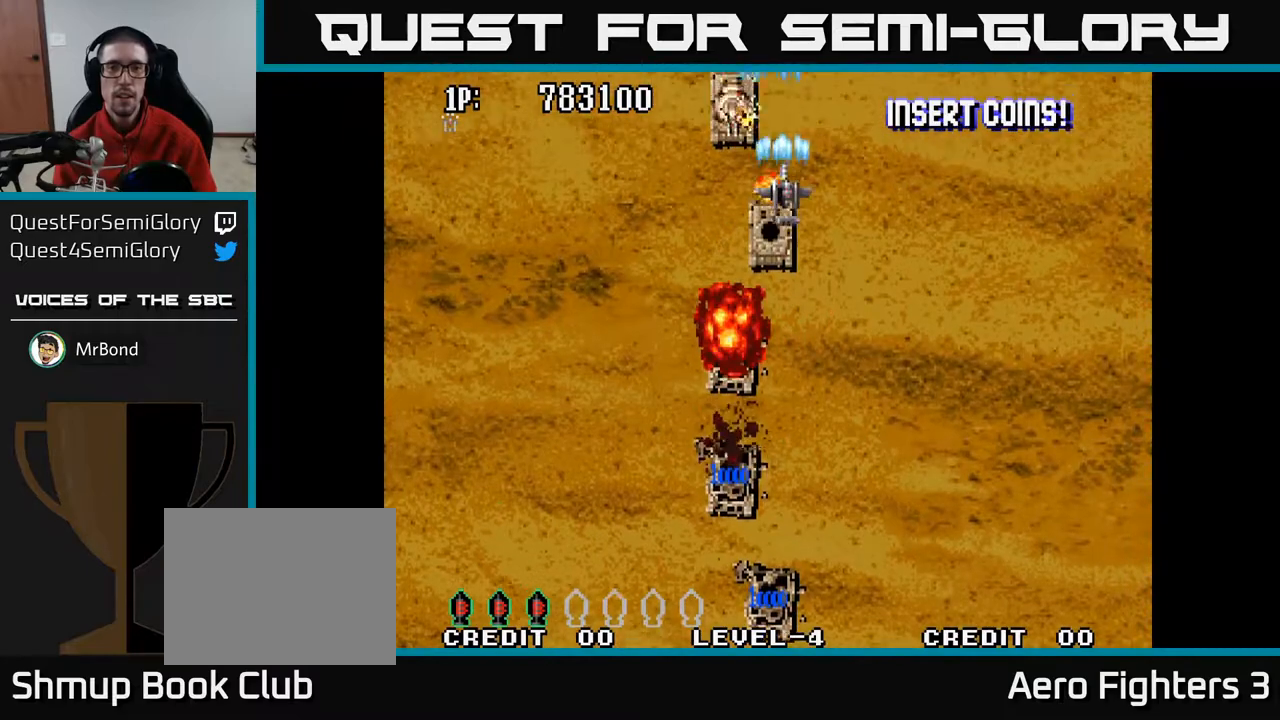
{"buttons": ["A", "DPAD_DOWN", "DPAD_LEFT"], "left_stick": "center", "right_stick": "center", "events": [[167, "DPAD_DOWN", "down"], [167, "DPAD_LEFT", "down"], [317, "DPAD_LEFT", "up"], [433, "DPAD_LEFT", "down"]]}
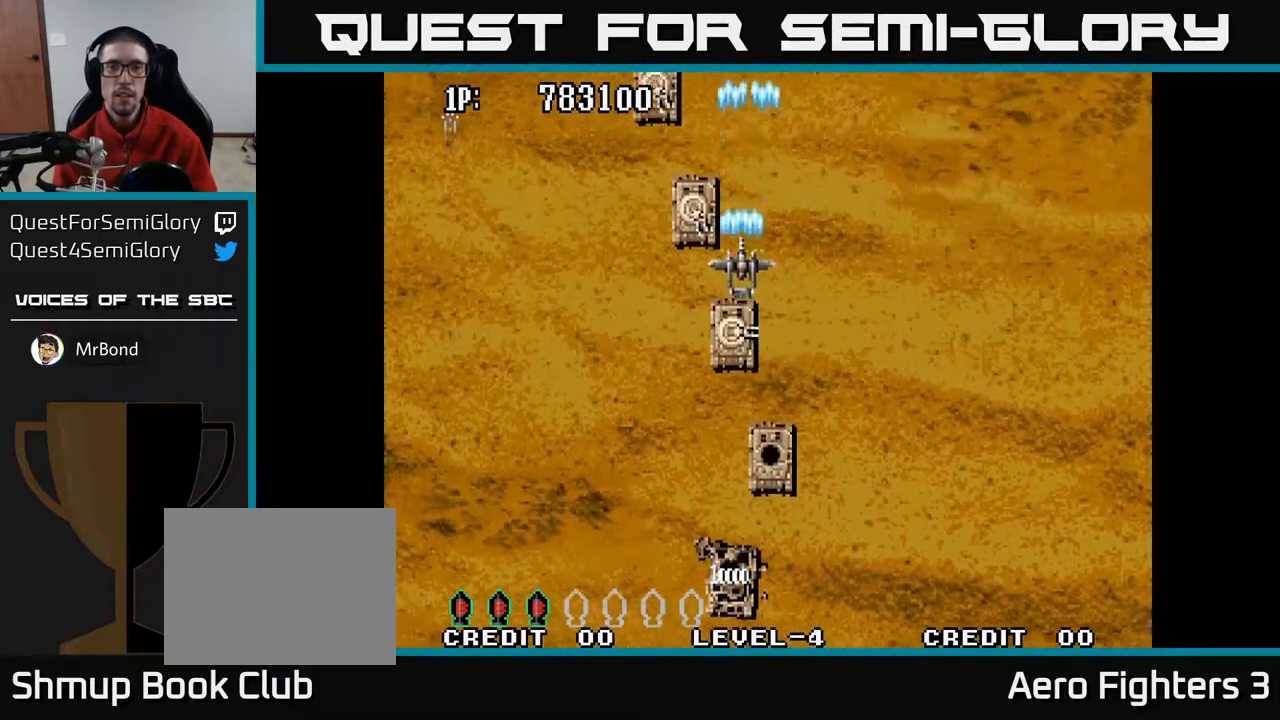
{"buttons": ["A"], "left_stick": "center", "right_stick": "center", "events": [[150, "DPAD_DOWN", "up"], [250, "DPAD_UP", "down"], [333, "DPAD_UP", "up"], [400, "DPAD_LEFT", "up"]]}